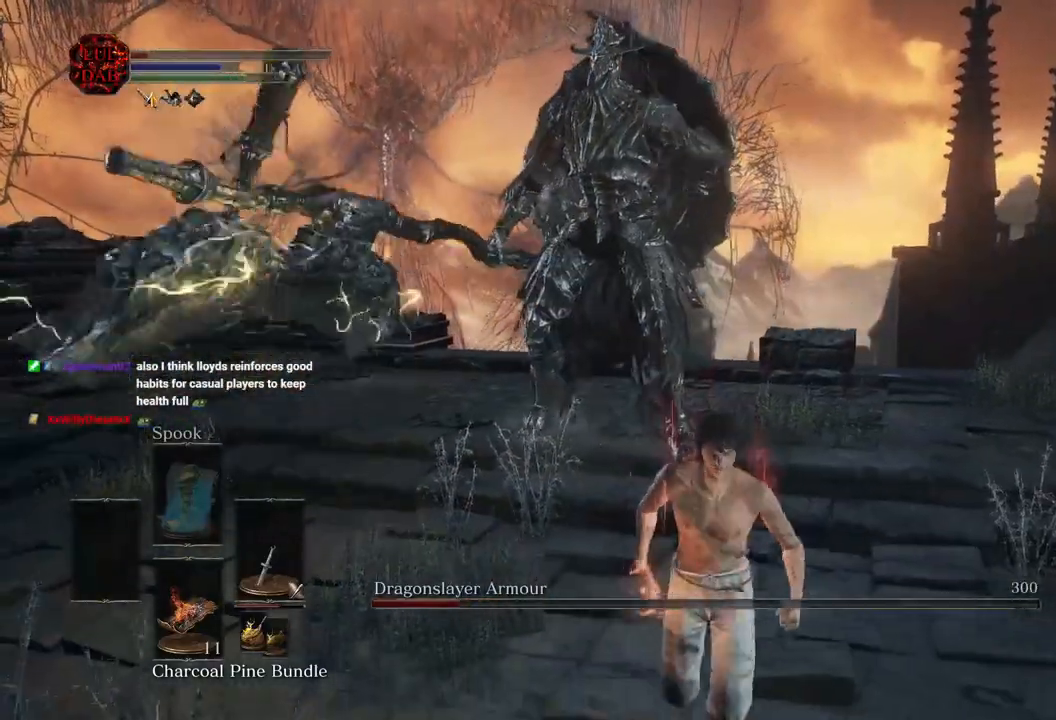
Gameplay with a controller (PlayStation layout); each line is a JSON object with the inputs held at the frame after it. "events" lists button and stick changes between this image and that frame as [ms after this image, input, new state], when the widget could be followed in between.
{"buttons": [], "left_stick": "right", "right_stick": "left", "events": [[33, "left_stick", "down-left"], [117, "right_stick", "left"], [133, "left_stick", "up-left"], [400, "left_stick", "up"], [500, "left_stick", "right"]]}
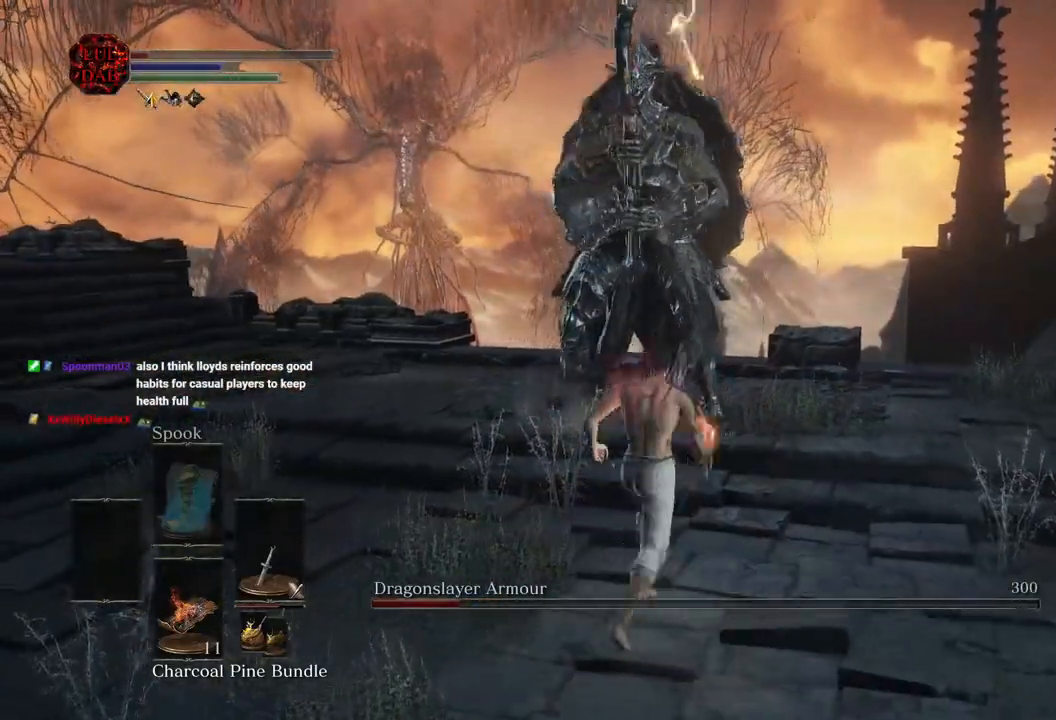
{"buttons": [], "left_stick": "down", "right_stick": "left", "events": [[33, "SQUARE", "down"], [117, "SQUARE", "up"], [183, "left_stick", "down-right"], [283, "left_stick", "down"]]}
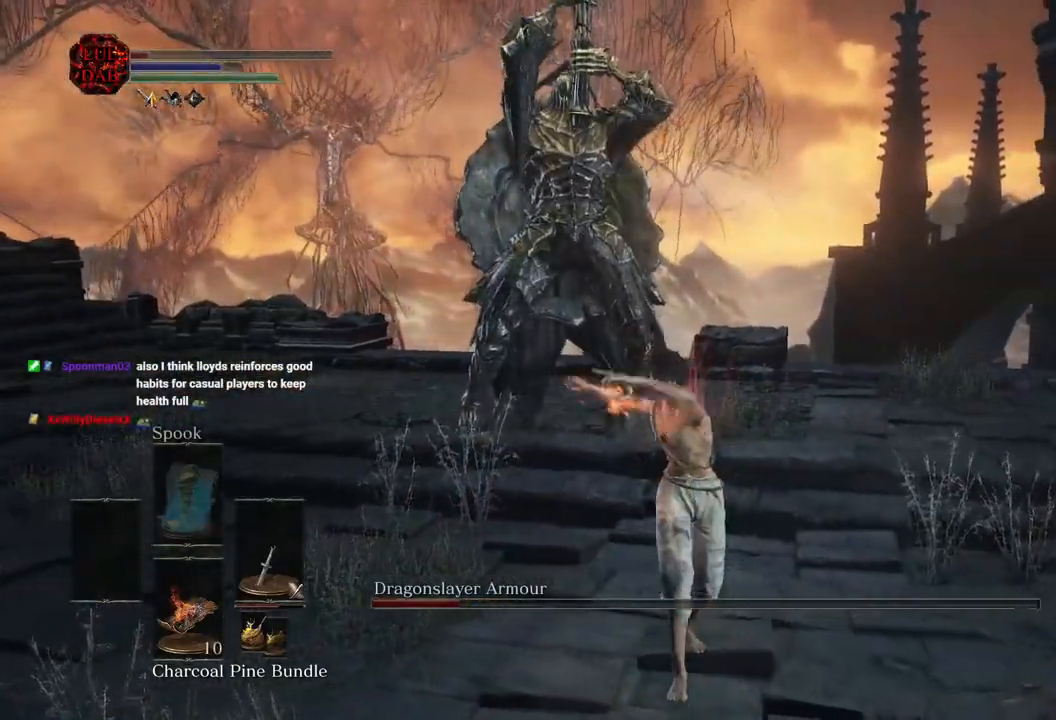
{"buttons": [], "left_stick": "down", "right_stick": "center", "events": [[500, "right_stick", "center"]]}
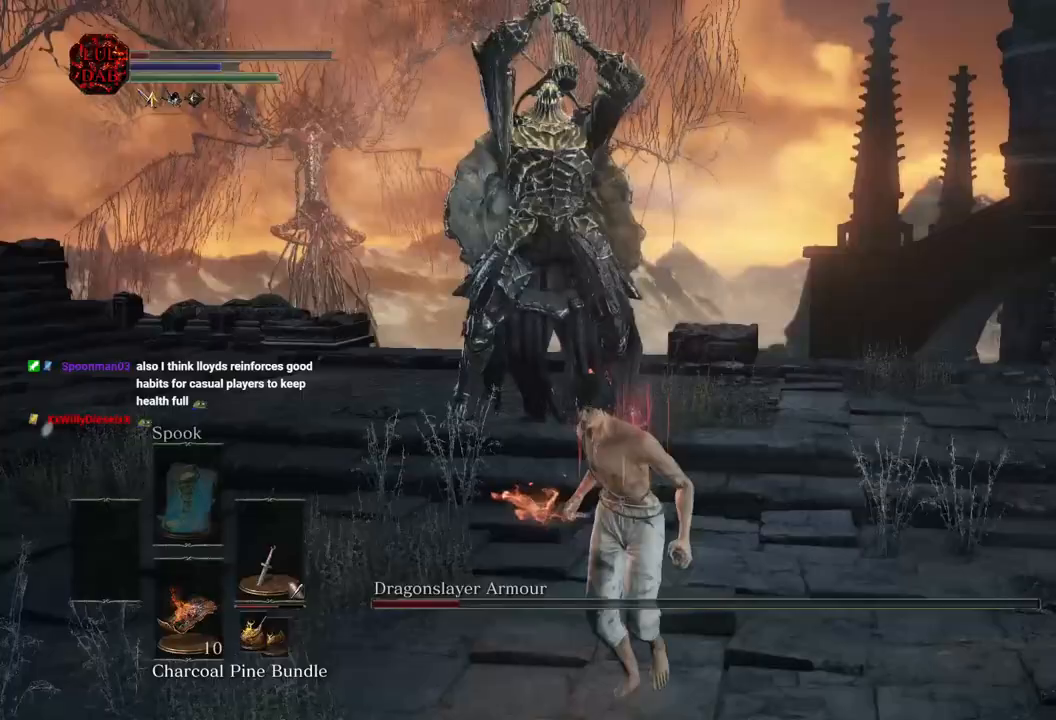
{"buttons": [], "left_stick": "up", "right_stick": "center", "events": [[217, "left_stick", "left"], [317, "CIRCLE", "down"], [400, "CIRCLE", "up"], [500, "left_stick", "up"]]}
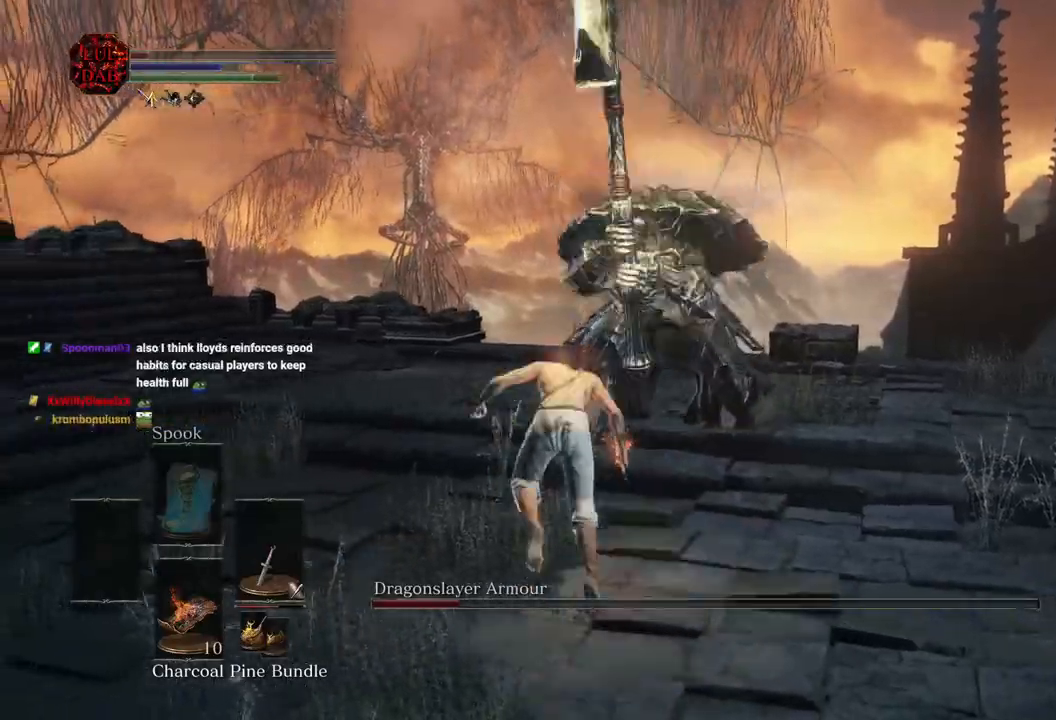
{"buttons": [], "left_stick": "right", "right_stick": "down-right", "events": [[267, "left_stick", "up-right"], [367, "right_stick", "down"], [383, "left_stick", "right"], [433, "right_stick", "down-right"]]}
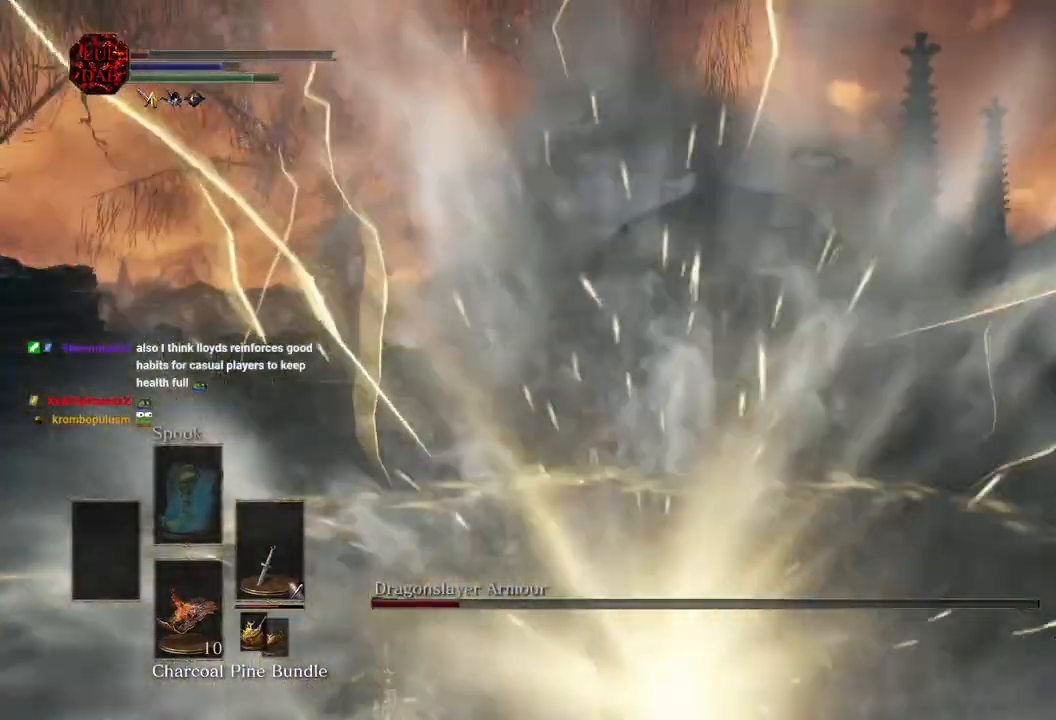
{"buttons": [], "left_stick": "right", "right_stick": "right", "events": [[50, "right_stick", "right"], [250, "R1", "down"], [400, "R1", "up"]]}
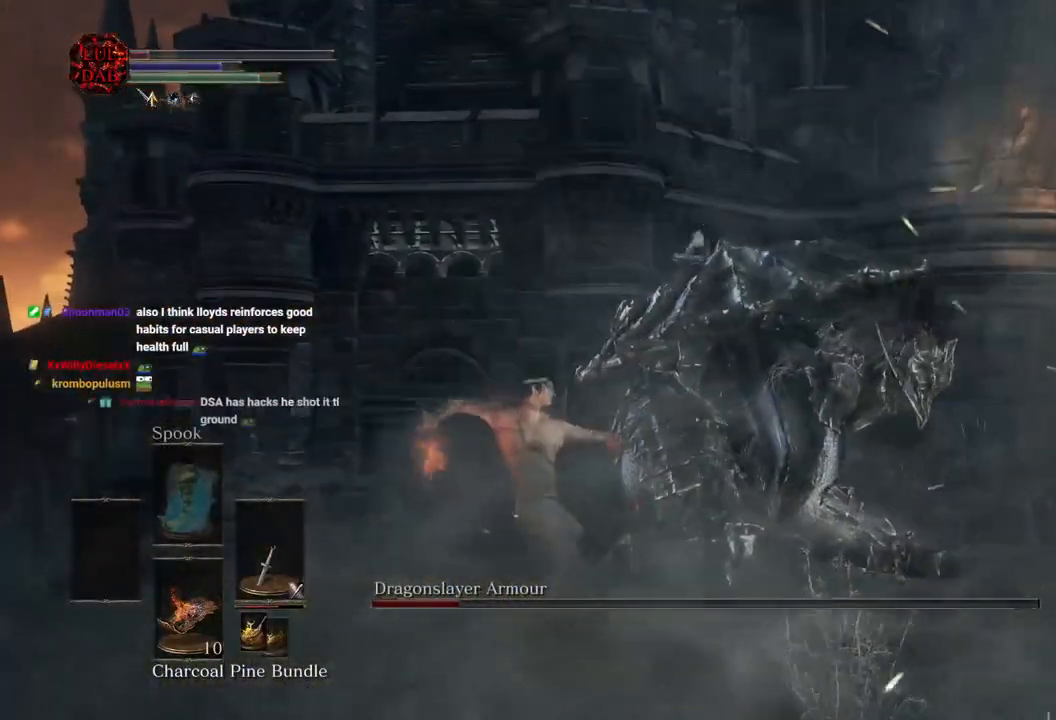
{"buttons": ["R1"], "left_stick": "up-right", "right_stick": "right", "events": [[17, "R1", "down"], [117, "R1", "up"], [250, "R1", "down"], [350, "R1", "up"], [433, "left_stick", "up-right"], [450, "R1", "down"]]}
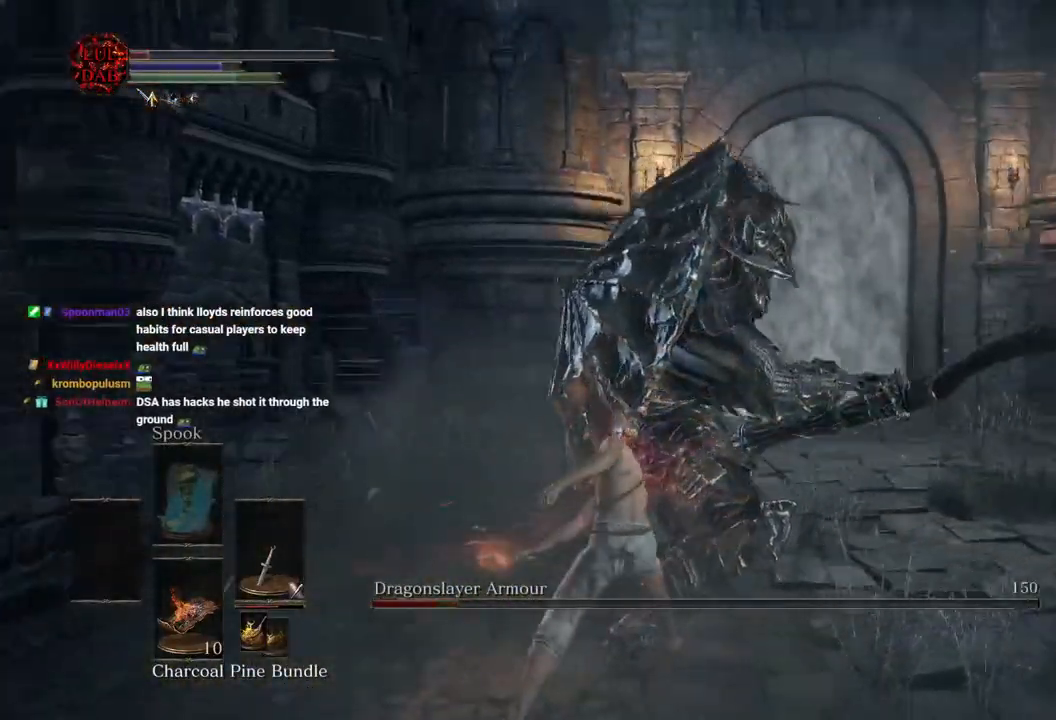
{"buttons": [], "left_stick": "right", "right_stick": "center", "events": [[83, "R1", "up"], [83, "right_stick", "down-right"], [417, "left_stick", "right"], [433, "right_stick", "center"]]}
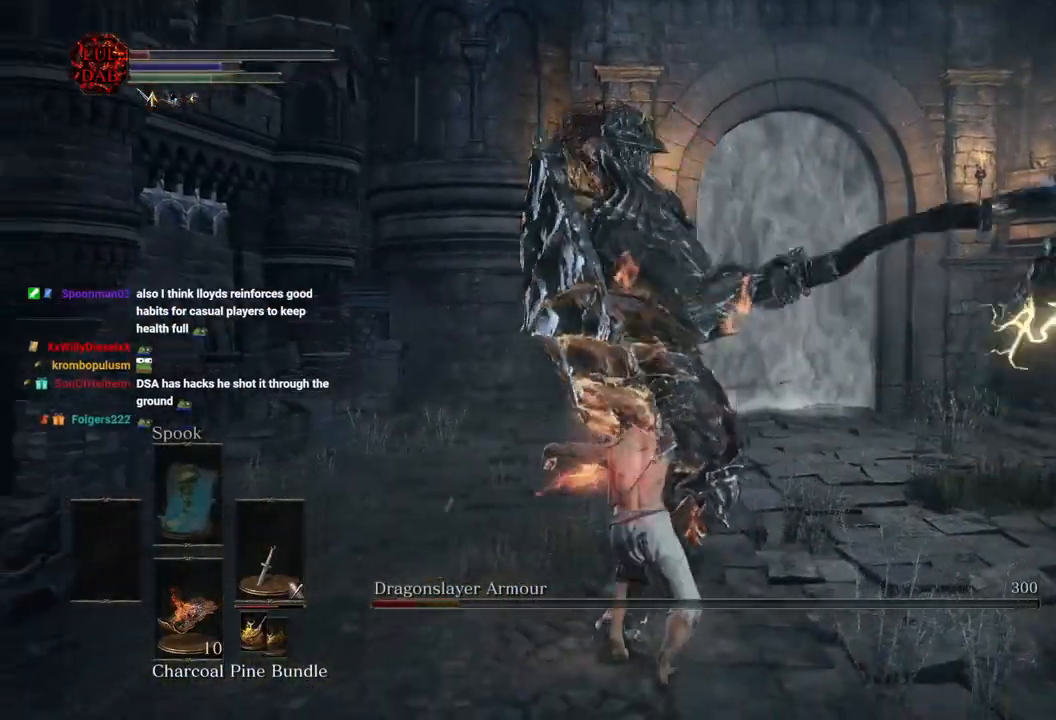
{"buttons": [], "left_stick": "down-right", "right_stick": "right", "events": [[50, "left_stick", "down-right"], [217, "right_stick", "left"], [317, "right_stick", "center"], [500, "right_stick", "right"]]}
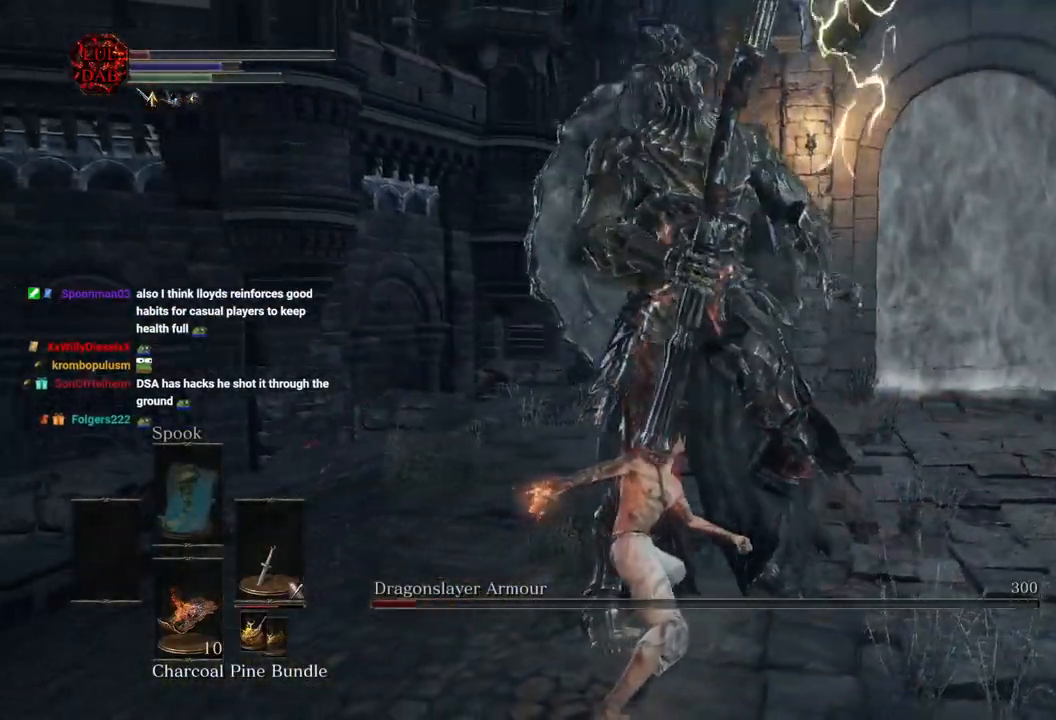
{"buttons": [], "left_stick": "down-right", "right_stick": "up-right", "events": [[133, "right_stick", "up-right"]]}
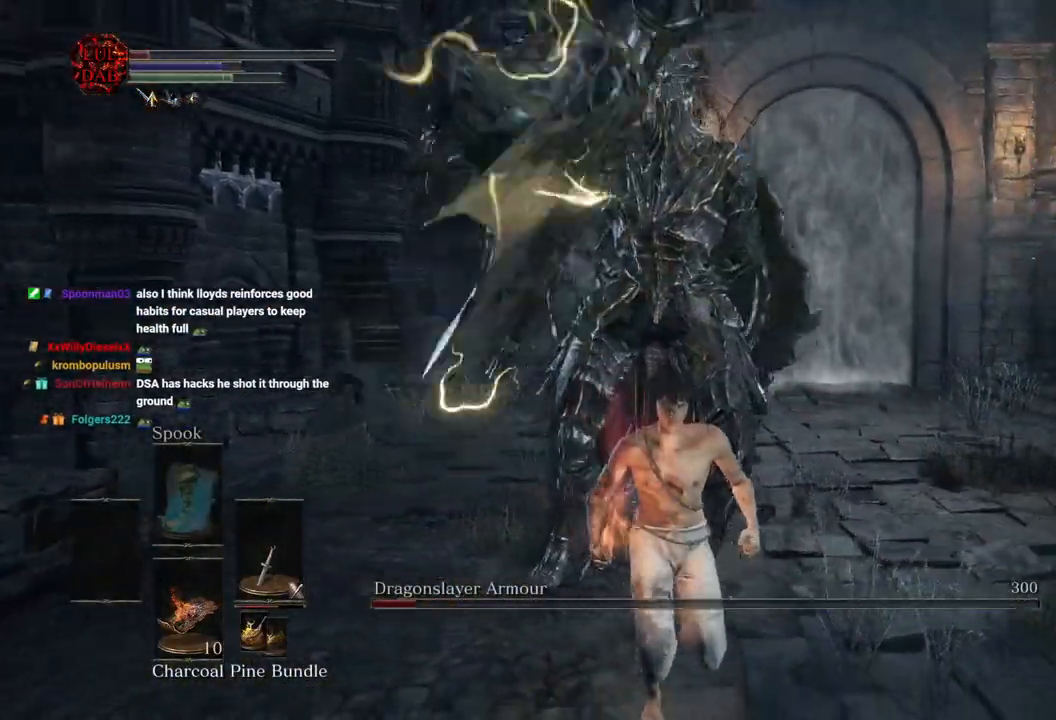
{"buttons": [], "left_stick": "down-right", "right_stick": "center", "events": [[50, "right_stick", "right"], [467, "right_stick", "center"]]}
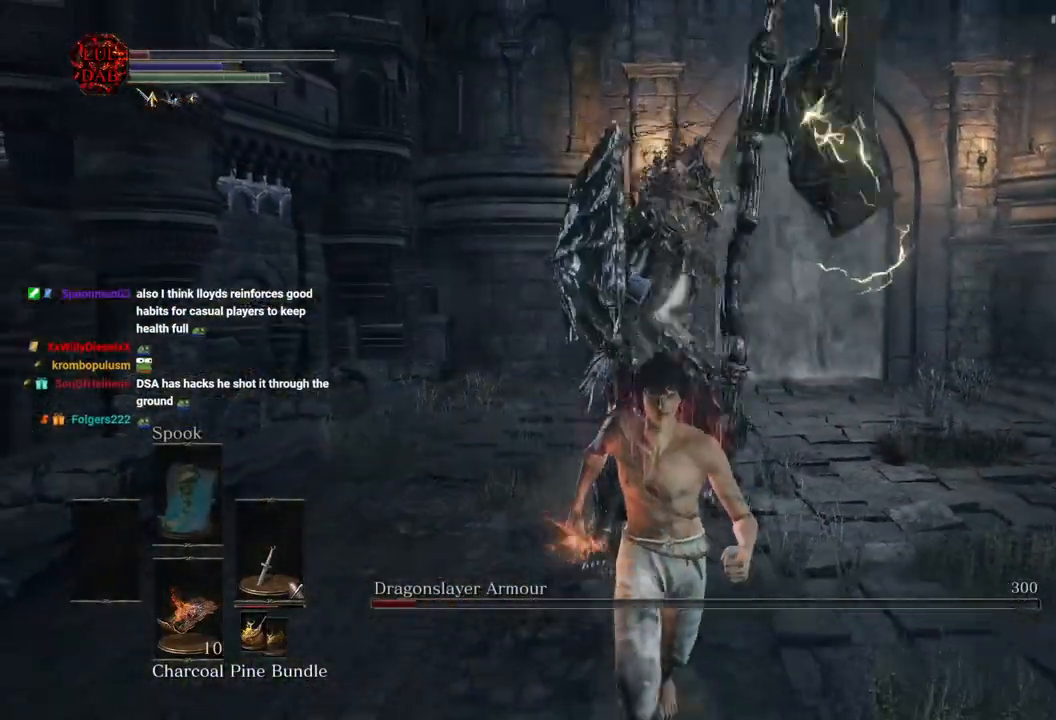
{"buttons": [], "left_stick": "down", "right_stick": "center", "events": [[33, "left_stick", "down"]]}
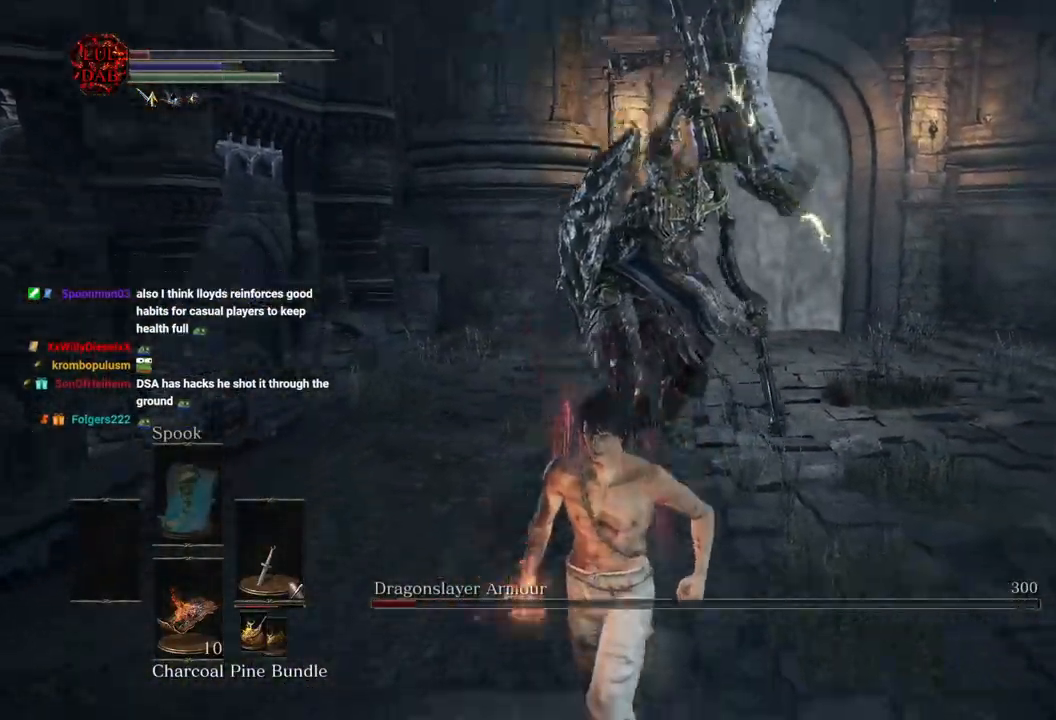
{"buttons": [], "left_stick": "down", "right_stick": "center", "events": []}
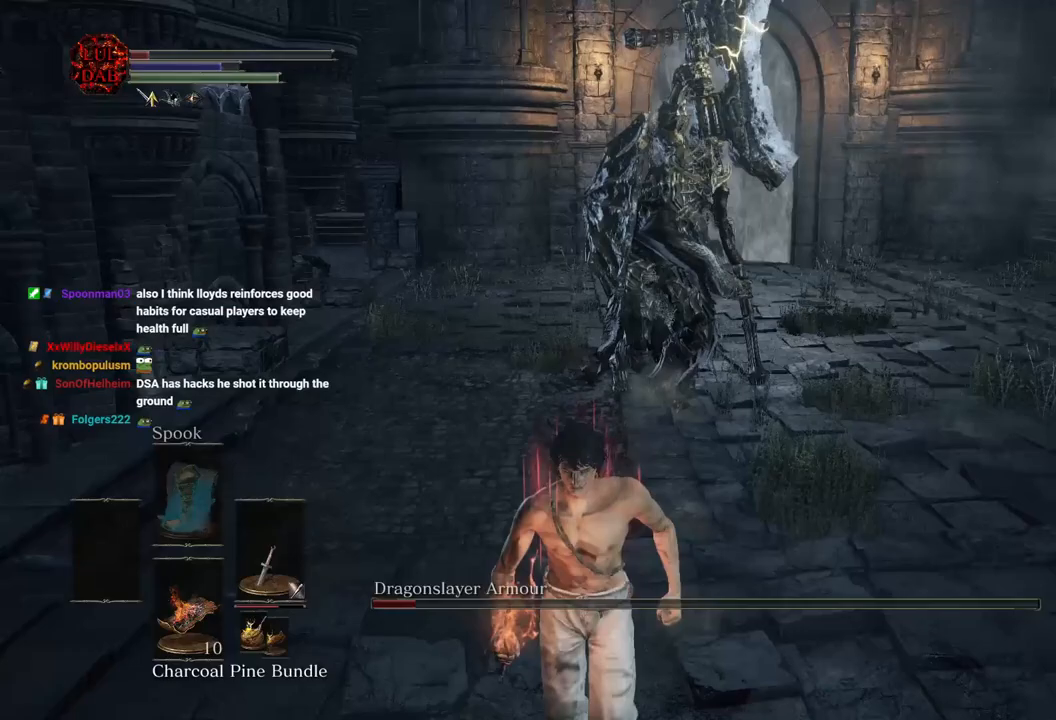
{"buttons": [], "left_stick": "down", "right_stick": "center", "events": []}
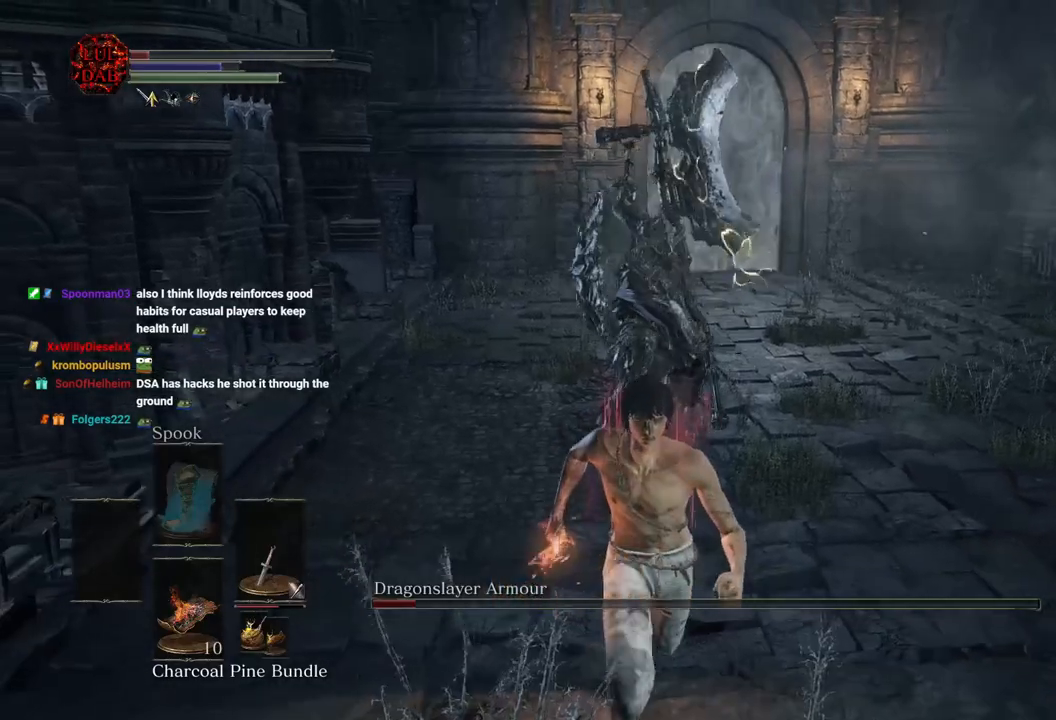
{"buttons": [], "left_stick": "down", "right_stick": "center", "events": [[233, "right_stick", "down"], [317, "right_stick", "center"]]}
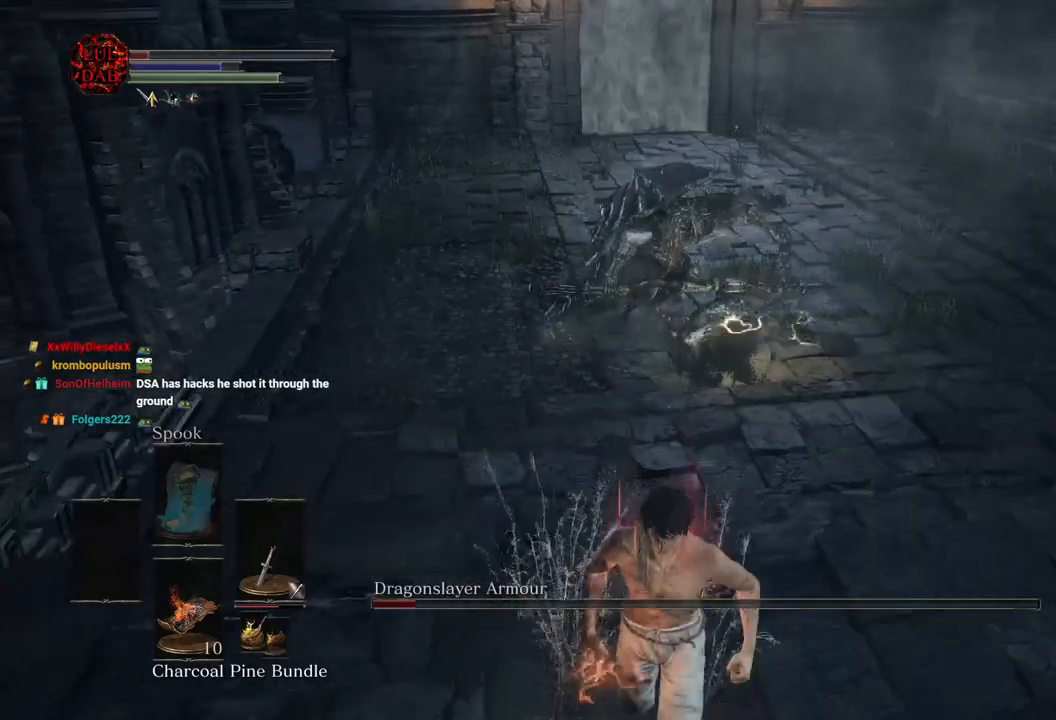
{"buttons": [], "left_stick": "down", "right_stick": "center", "events": []}
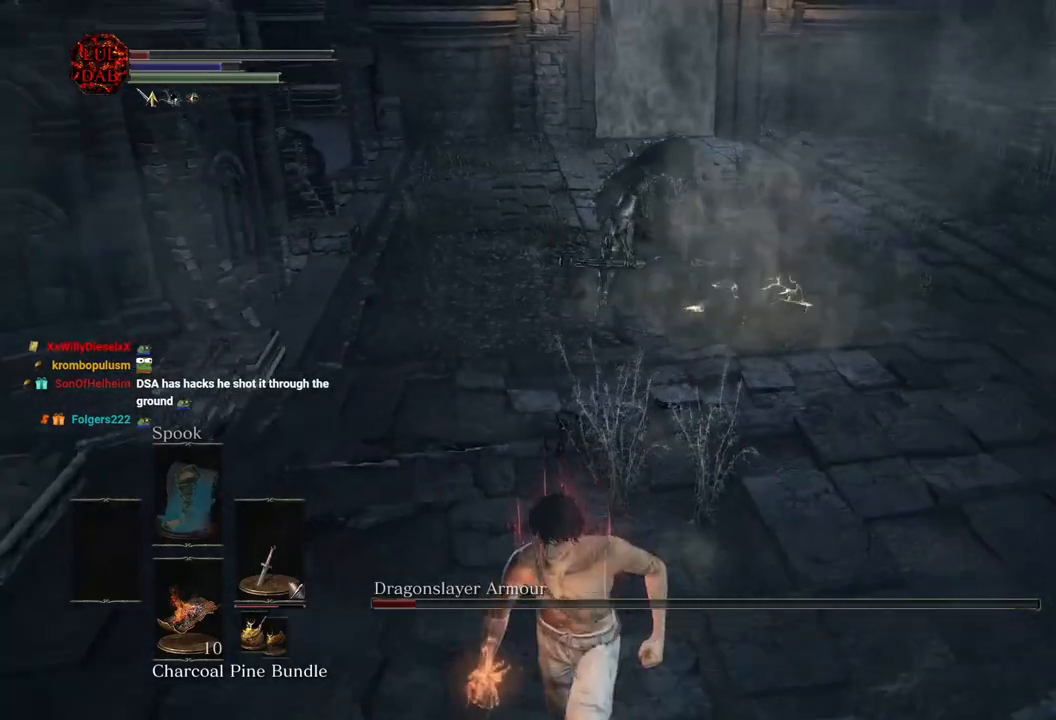
{"buttons": [], "left_stick": "down", "right_stick": "center", "events": []}
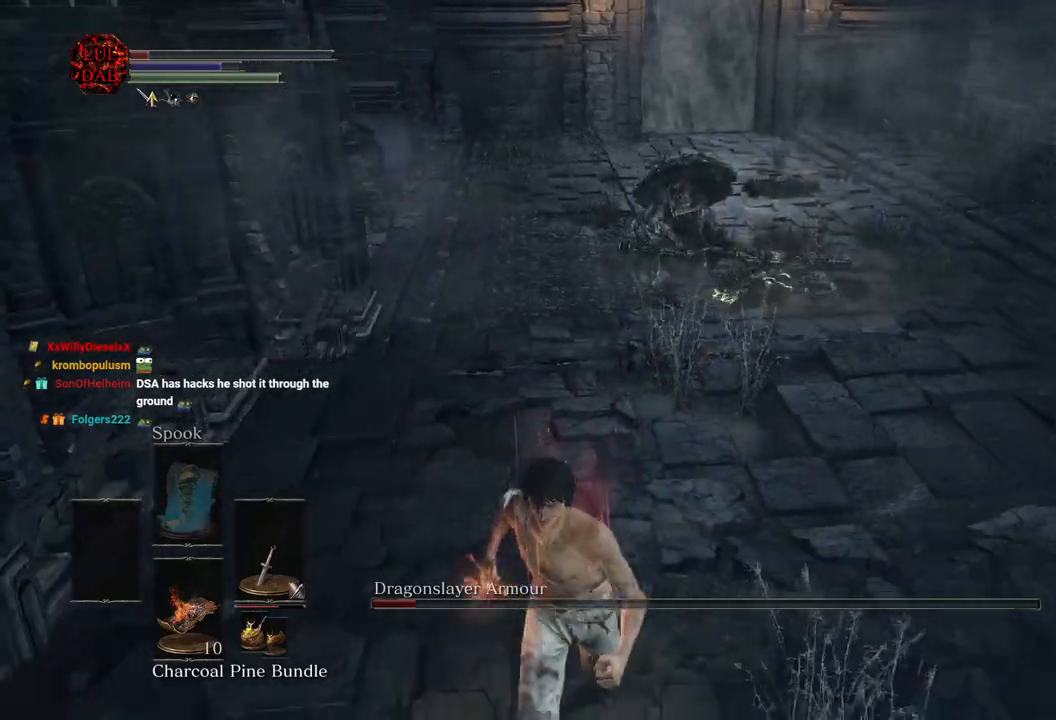
{"buttons": [], "left_stick": "down", "right_stick": "left", "events": [[217, "CIRCLE", "down"], [350, "CIRCLE", "up"], [467, "right_stick", "left"]]}
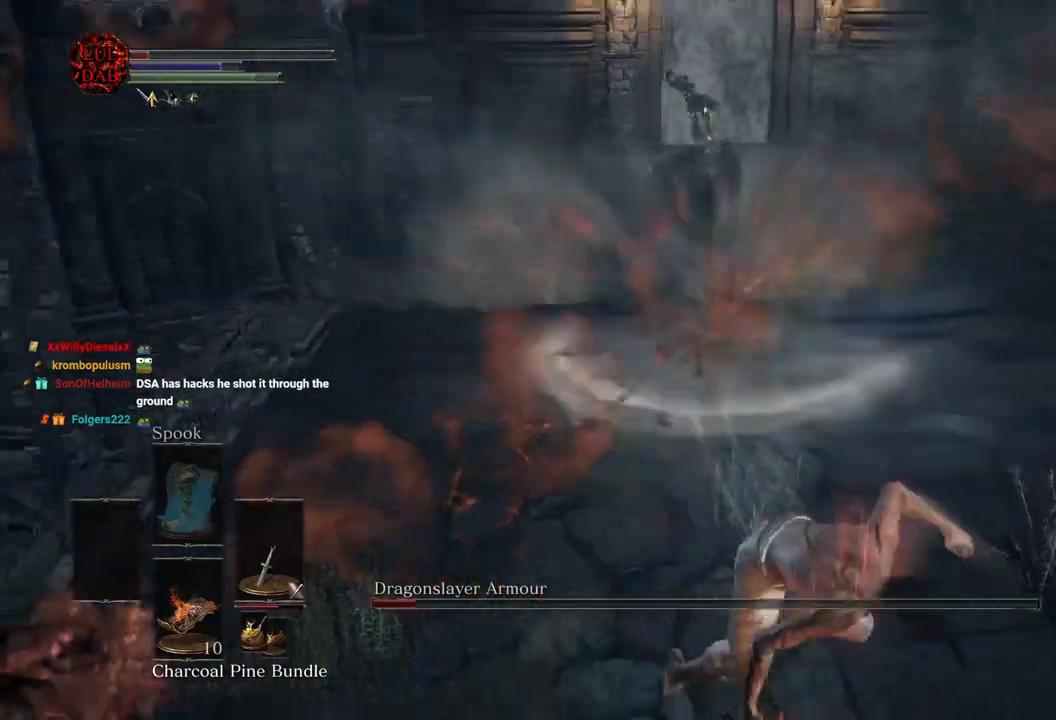
{"buttons": [], "left_stick": "down", "right_stick": "center", "events": [[83, "right_stick", "center"], [417, "CIRCLE", "down"], [500, "CIRCLE", "up"]]}
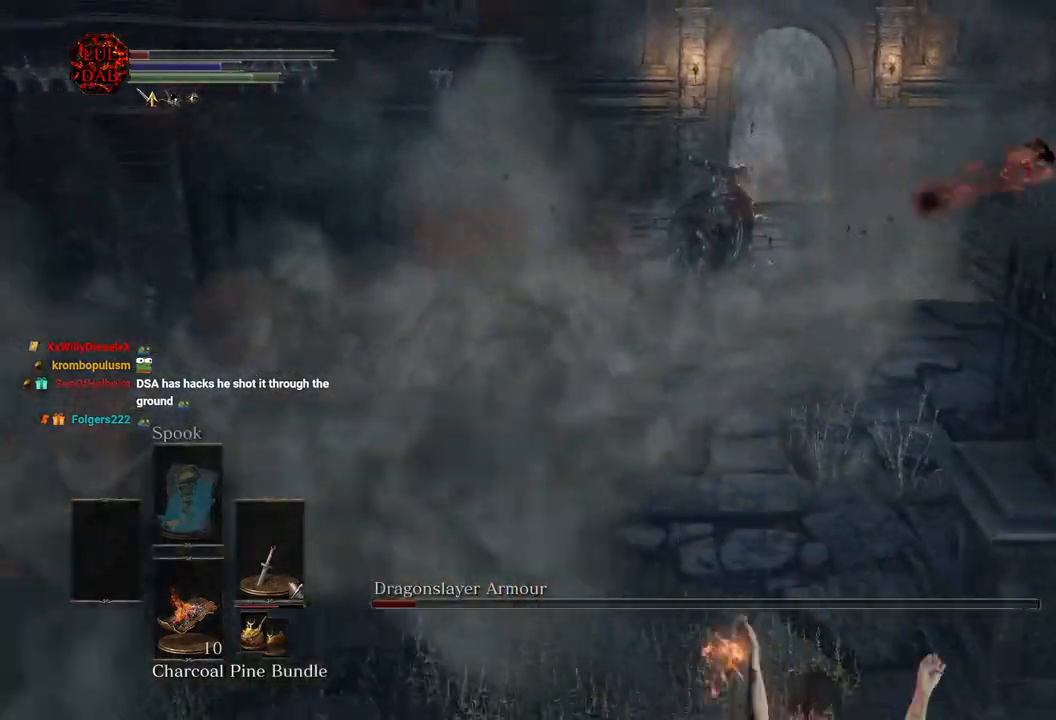
{"buttons": [], "left_stick": "down", "right_stick": "center", "events": [[83, "CIRCLE", "down"], [167, "CIRCLE", "up"], [350, "right_stick", "up"], [417, "right_stick", "center"]]}
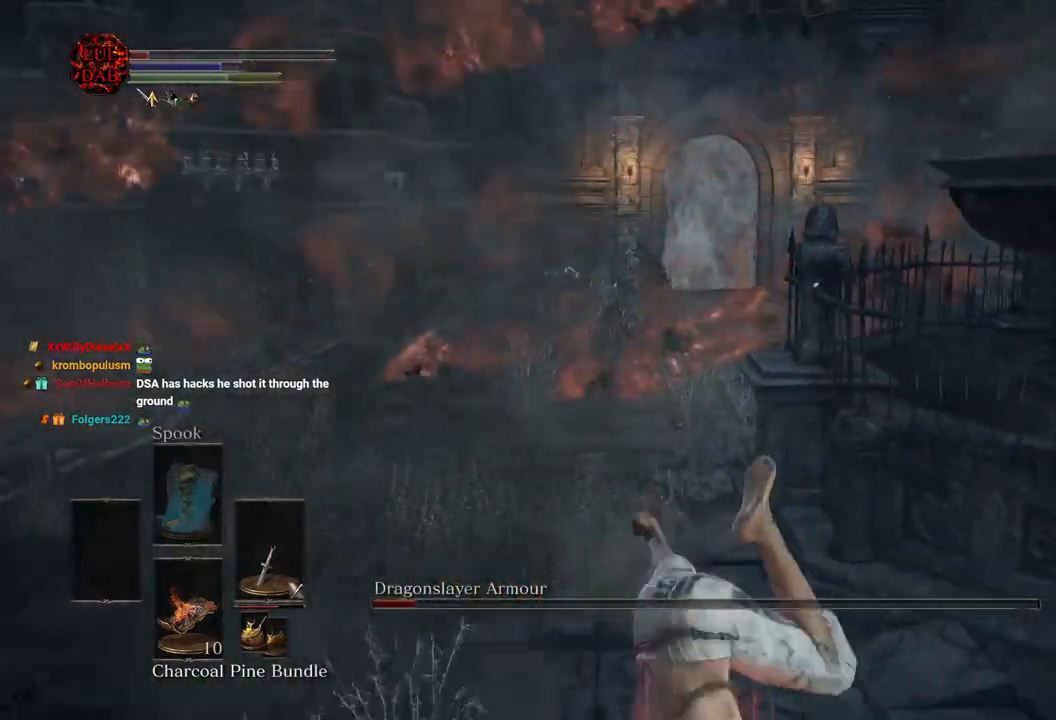
{"buttons": ["CIRCLE"], "left_stick": "down", "right_stick": "center", "events": [[133, "CIRCLE", "down"]]}
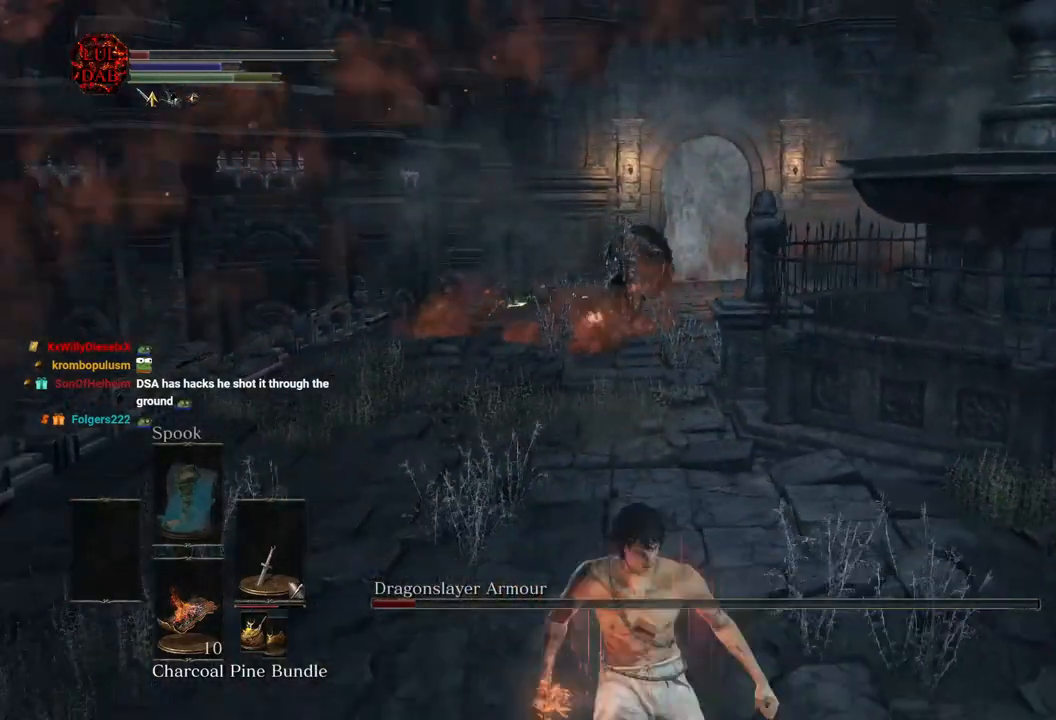
{"buttons": ["CIRCLE"], "left_stick": "down", "right_stick": "center", "events": []}
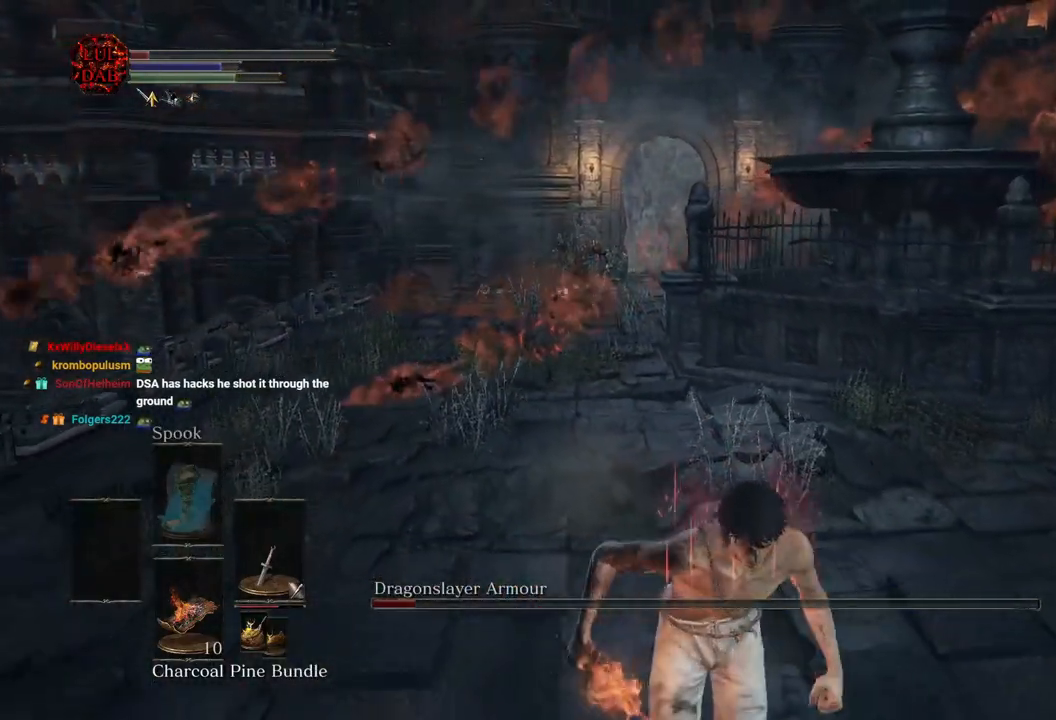
{"buttons": ["CIRCLE"], "left_stick": "down", "right_stick": "up-left", "events": [[67, "right_stick", "up-left"], [133, "right_stick", "center"], [500, "right_stick", "up-left"]]}
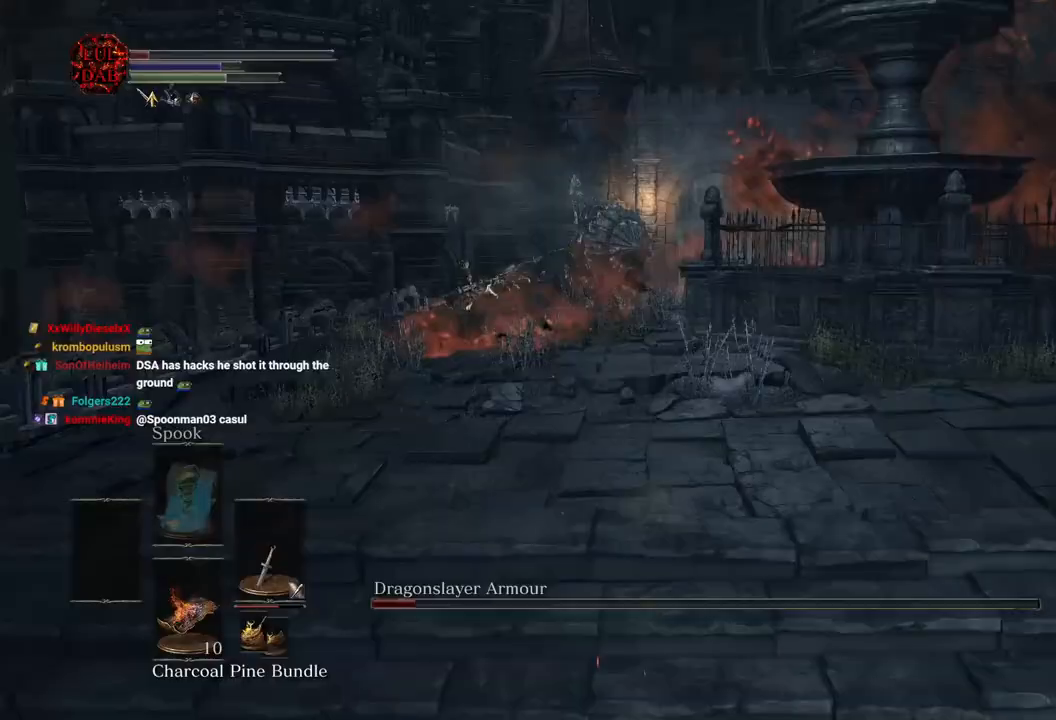
{"buttons": ["CIRCLE"], "left_stick": "down-right", "right_stick": "center", "events": [[83, "right_stick", "left"], [283, "right_stick", "up-left"], [350, "left_stick", "down-right"], [383, "right_stick", "center"]]}
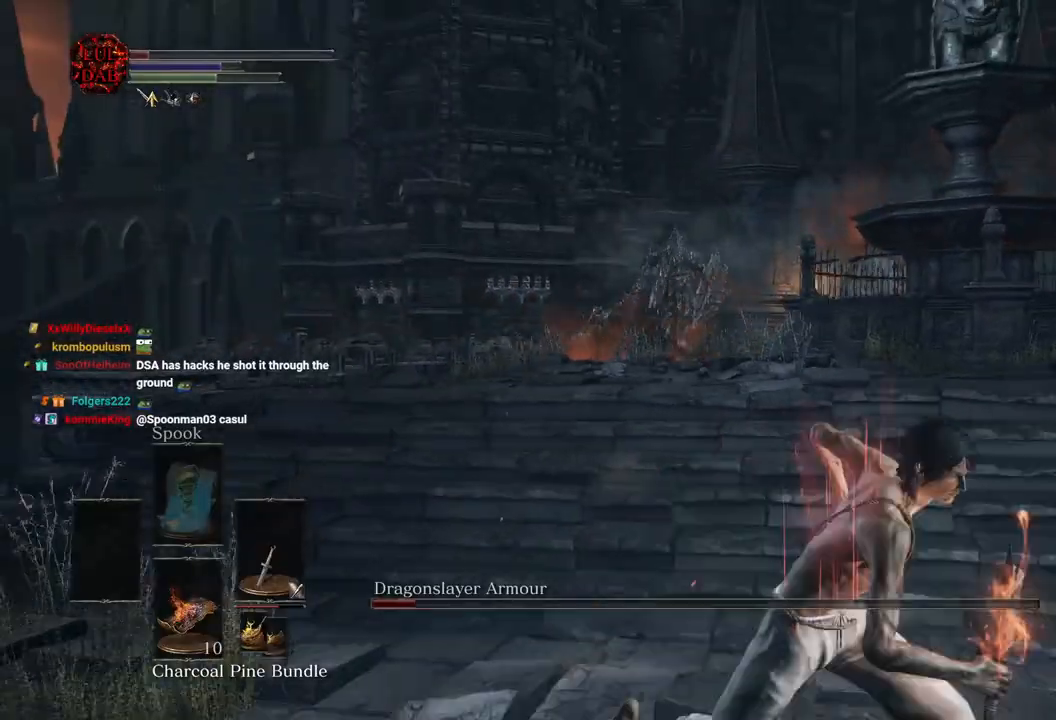
{"buttons": [], "left_stick": "right", "right_stick": "center", "events": [[167, "left_stick", "right"], [167, "right_stick", "left"], [367, "CIRCLE", "up"], [500, "right_stick", "center"]]}
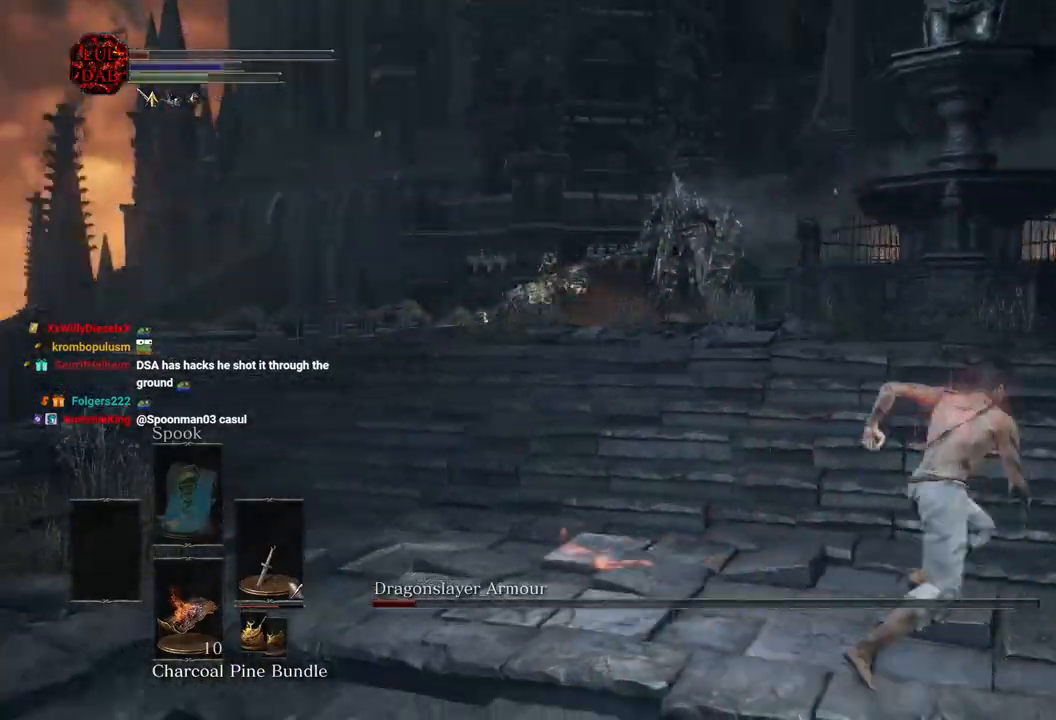
{"buttons": [], "left_stick": "right", "right_stick": "left", "events": [[450, "right_stick", "left"]]}
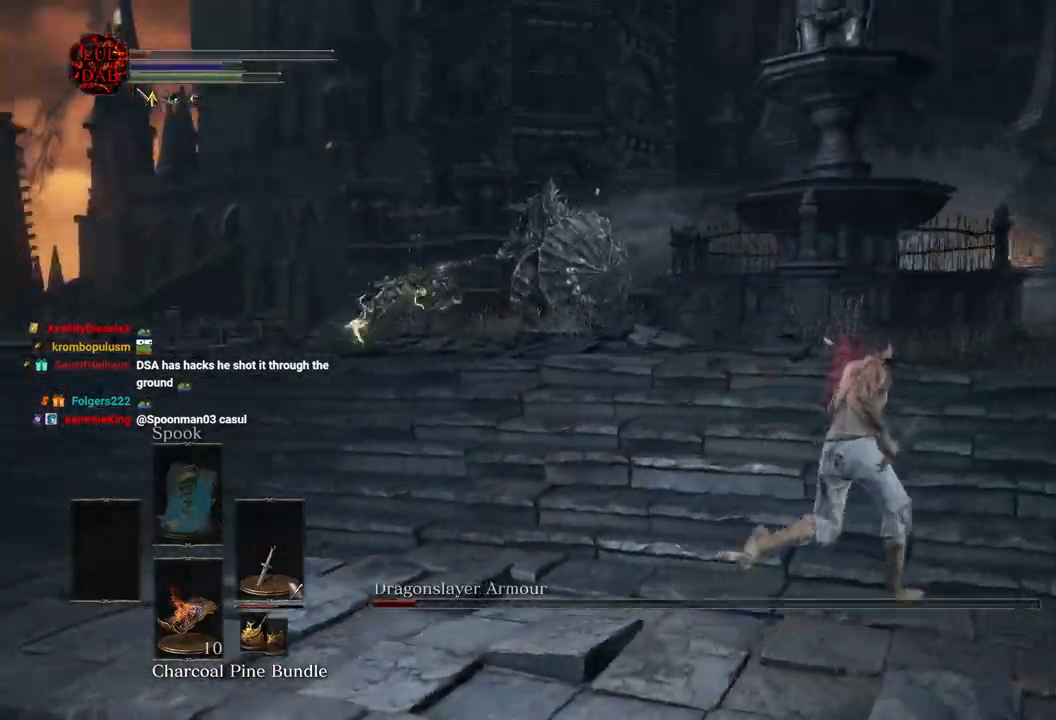
{"buttons": [], "left_stick": "right", "right_stick": "center", "events": [[67, "right_stick", "center"]]}
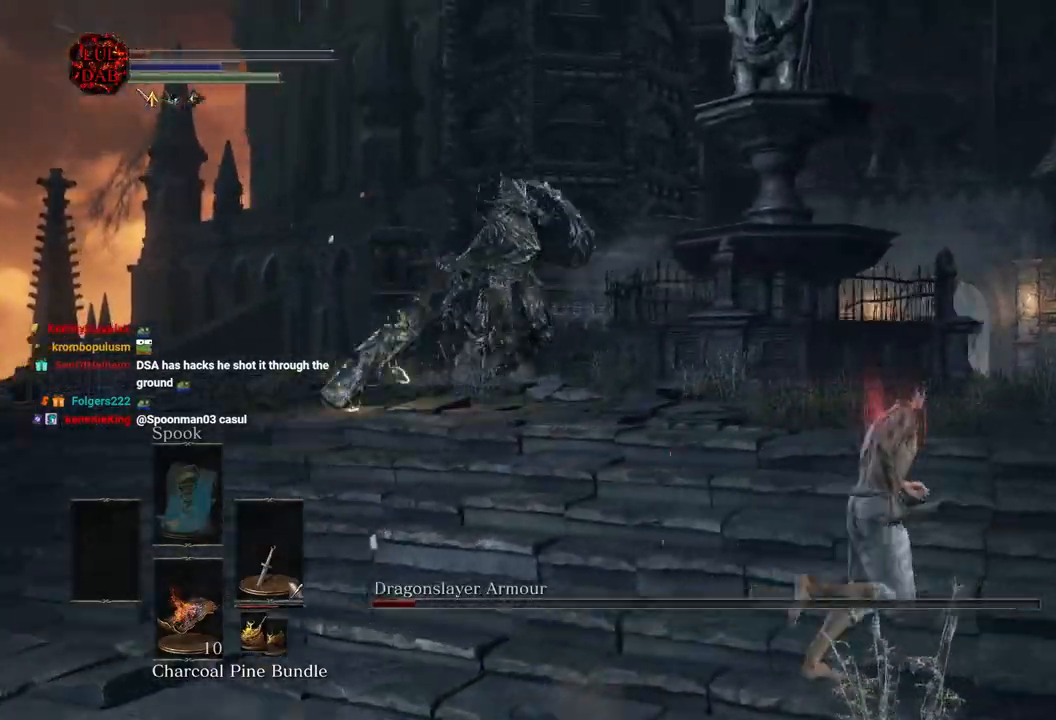
{"buttons": [], "left_stick": "up-right", "right_stick": "center", "events": [[267, "left_stick", "up-right"]]}
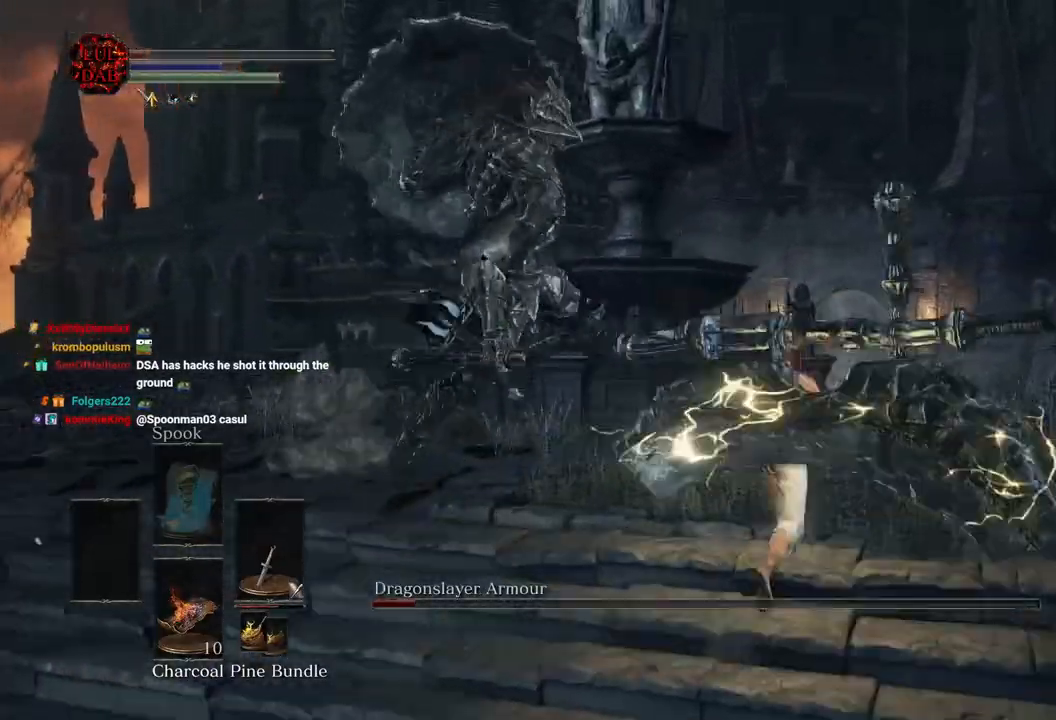
{"buttons": [], "left_stick": "up-right", "right_stick": "left", "events": [[17, "CIRCLE", "down"], [133, "CIRCLE", "up"], [300, "right_stick", "left"]]}